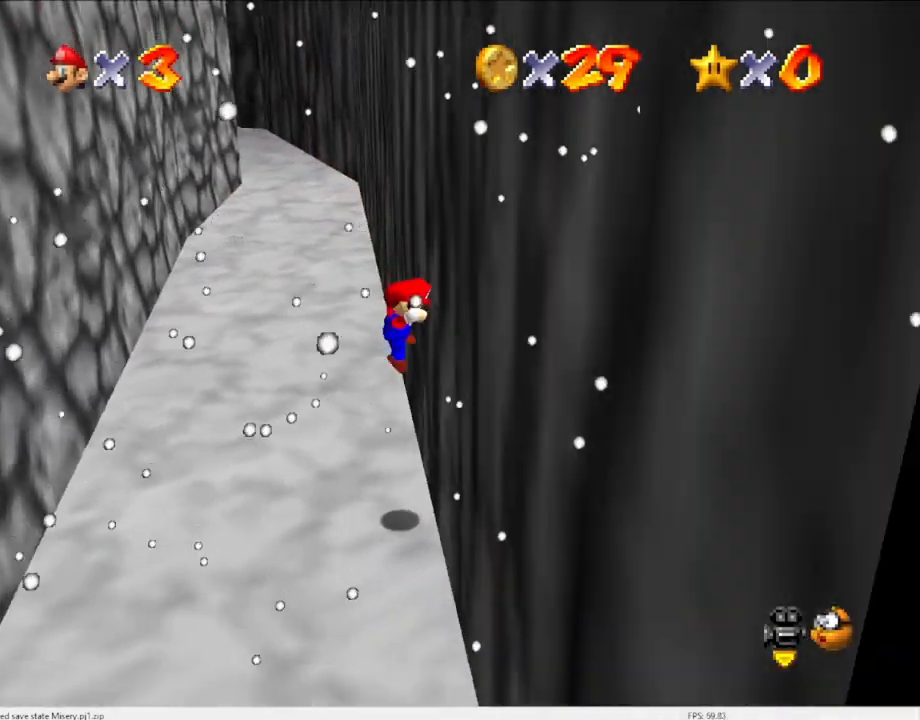
Gameplay with a controller (Nintendo layout); each line is a JSON object with the inputs held at the frame after it. "events" lists button and stick changes between this image and that frame as [ms after this image, input, new state], when the widget could be followed in between. Not read: L3 R3 START.
{"buttons": [], "left_stick": "down-left", "events": [[67, "A", "down"], [67, "left_stick", "down-left"], [233, "A", "up"]]}
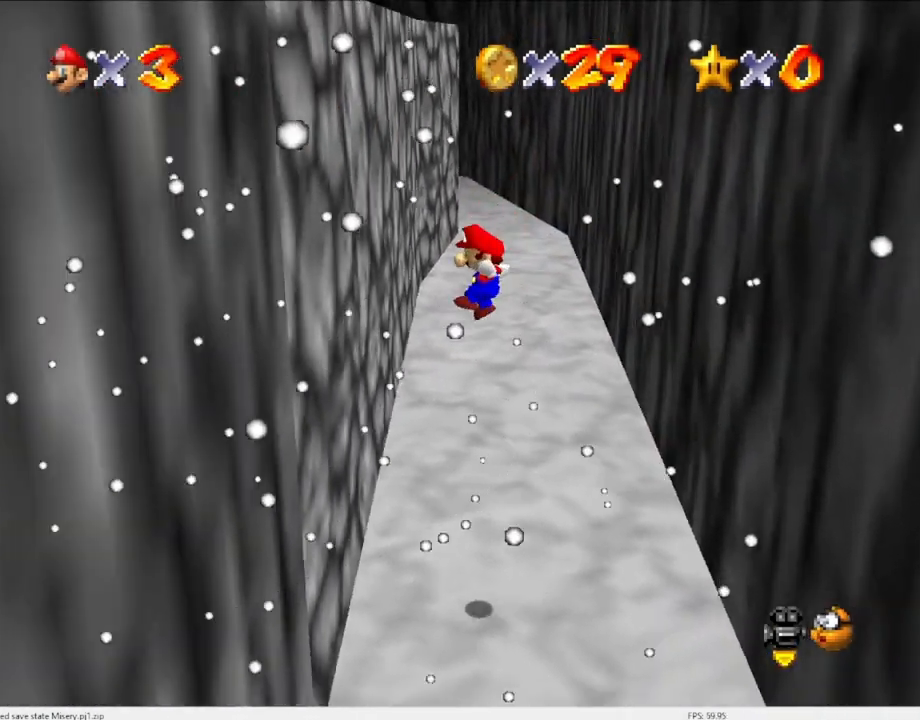
{"buttons": [], "left_stick": "down-right", "events": [[300, "A", "down"], [300, "left_stick", "down-right"], [467, "A", "up"]]}
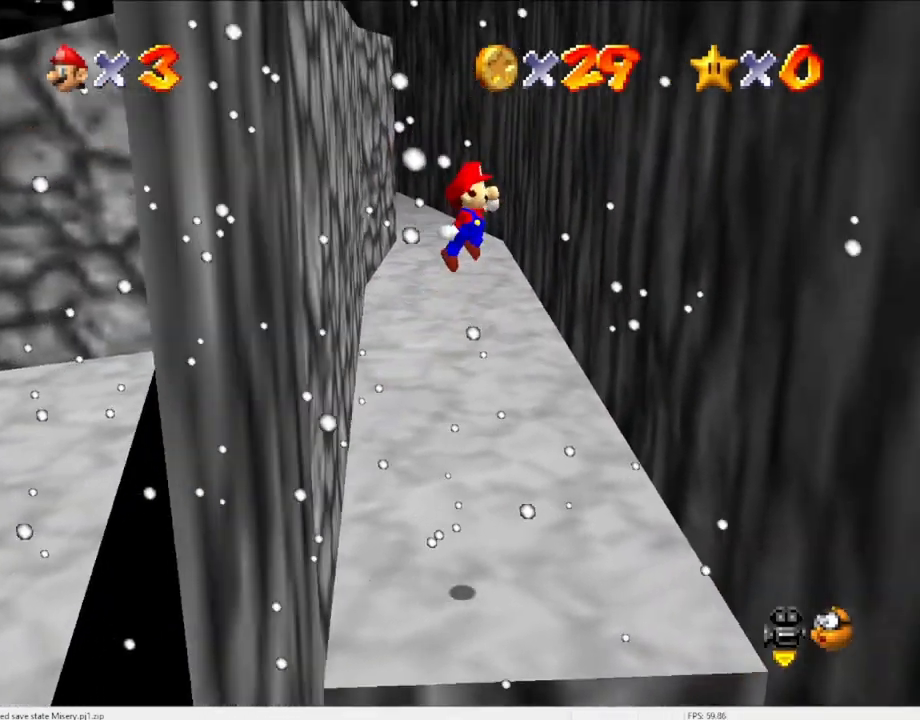
{"buttons": [], "left_stick": "down", "events": [[500, "left_stick", "down"]]}
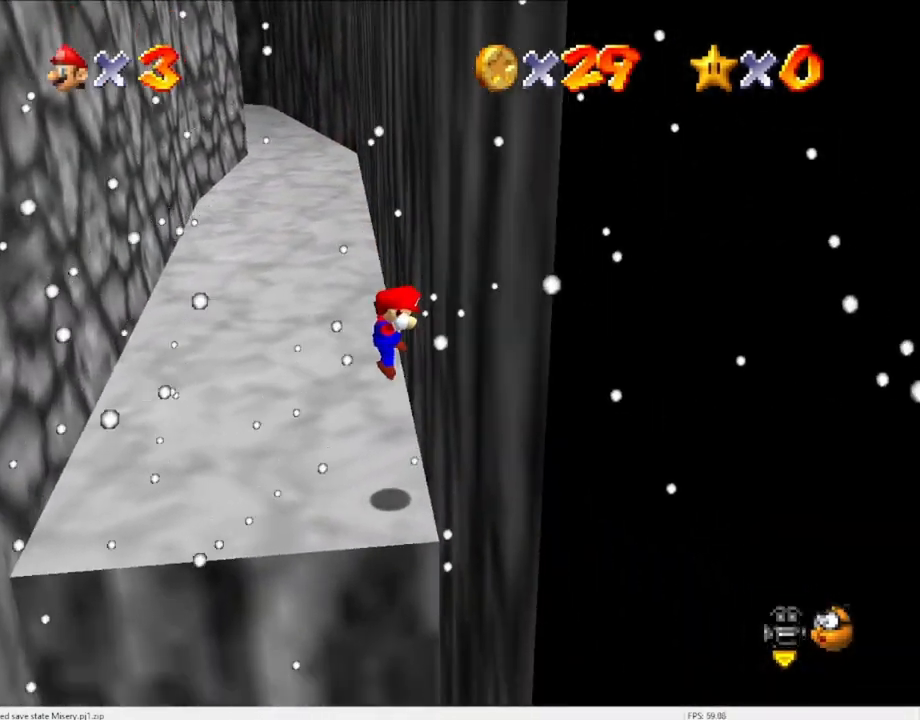
{"buttons": [], "left_stick": "down-left", "events": [[33, "A", "down"], [100, "left_stick", "down-left"], [200, "A", "up"]]}
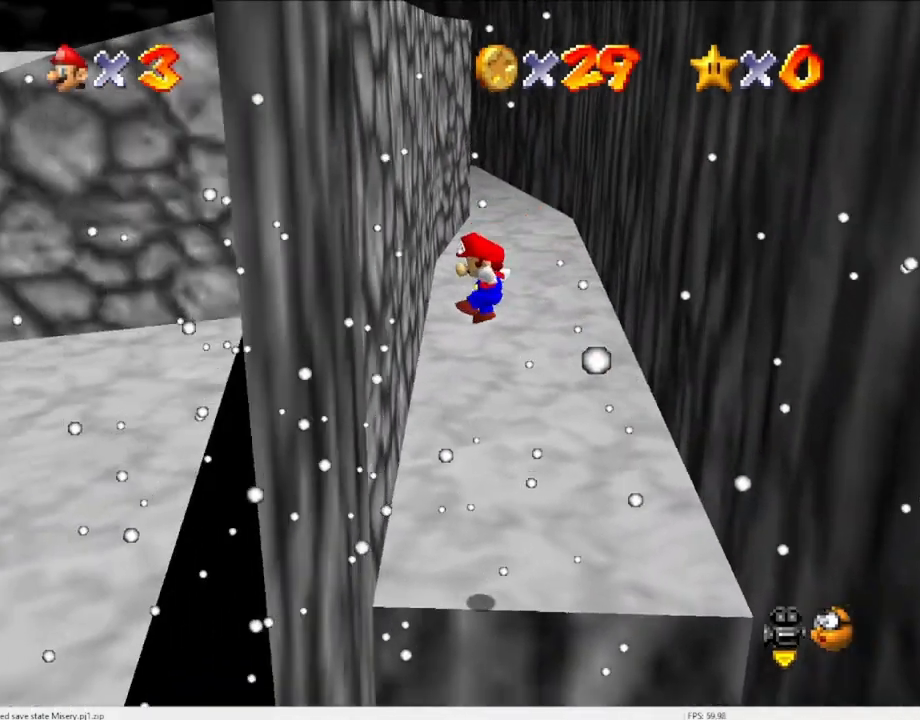
{"buttons": [], "left_stick": "down-right", "events": [[267, "A", "down"], [267, "left_stick", "down"], [367, "A", "up"], [367, "left_stick", "down-right"]]}
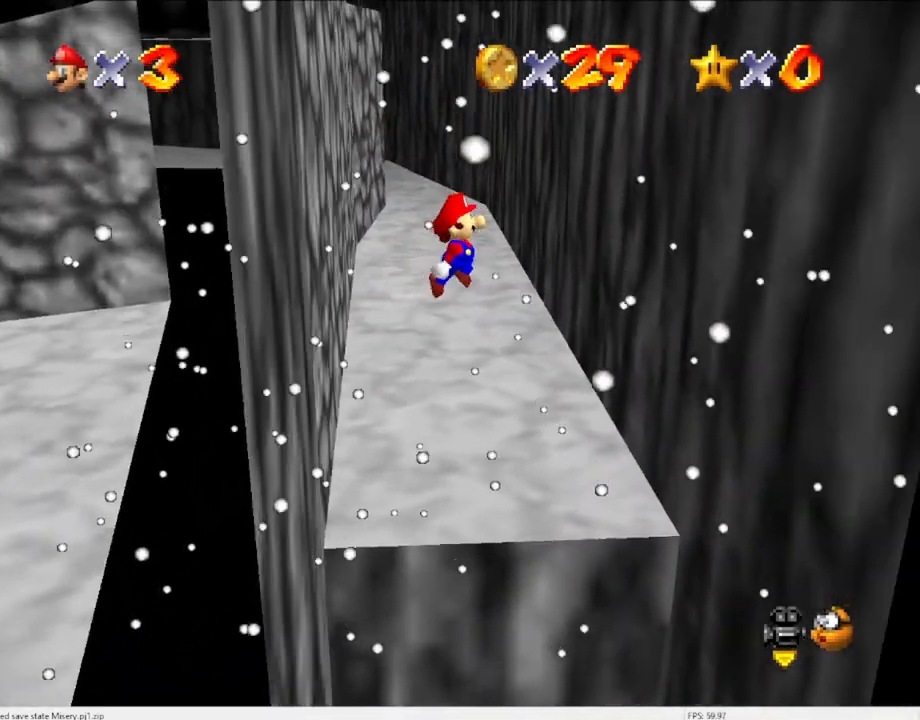
{"buttons": [], "left_stick": "down-right", "events": []}
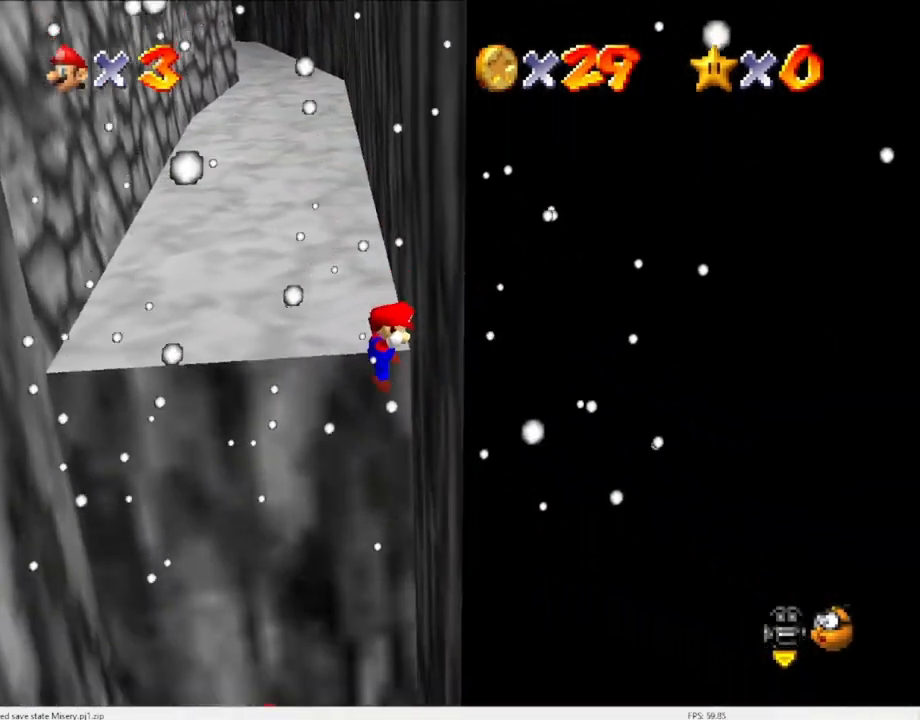
{"buttons": [], "left_stick": "left", "events": [[67, "A", "down"], [167, "A", "up"], [167, "left_stick", "center"], [433, "left_stick", "left"]]}
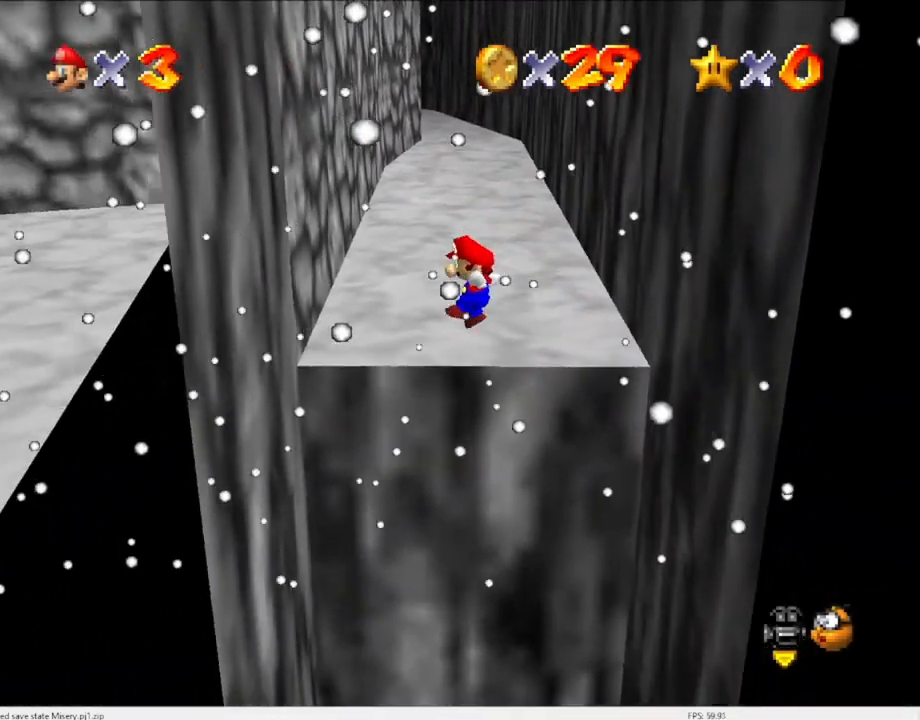
{"buttons": ["A"], "left_stick": "down-left", "events": [[500, "A", "down"], [500, "left_stick", "down-left"]]}
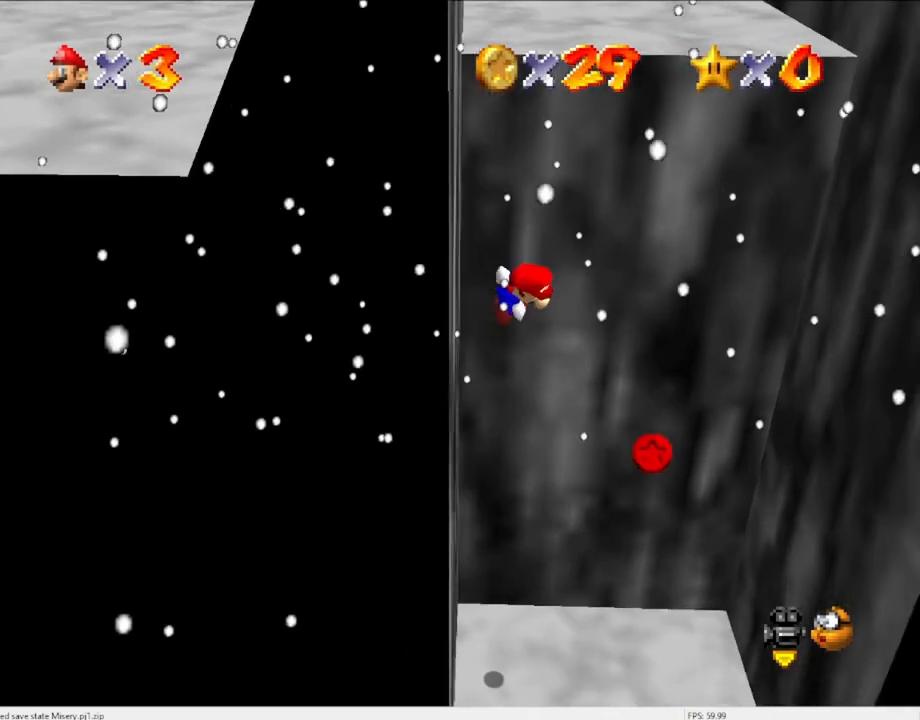
{"buttons": [], "left_stick": "right", "events": [[33, "A", "up"], [33, "left_stick", "left"], [67, "left_stick", "center"], [200, "left_stick", "right"]]}
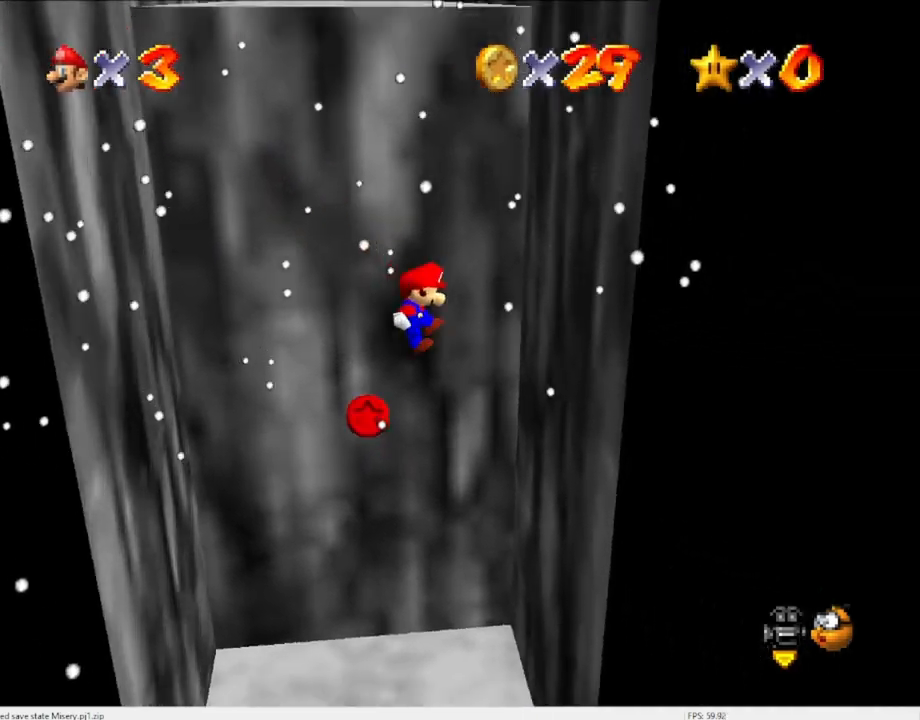
{"buttons": [], "left_stick": "left", "events": [[267, "left_stick", "down"], [333, "A", "down"], [333, "left_stick", "down-left"], [500, "A", "up"], [500, "left_stick", "left"]]}
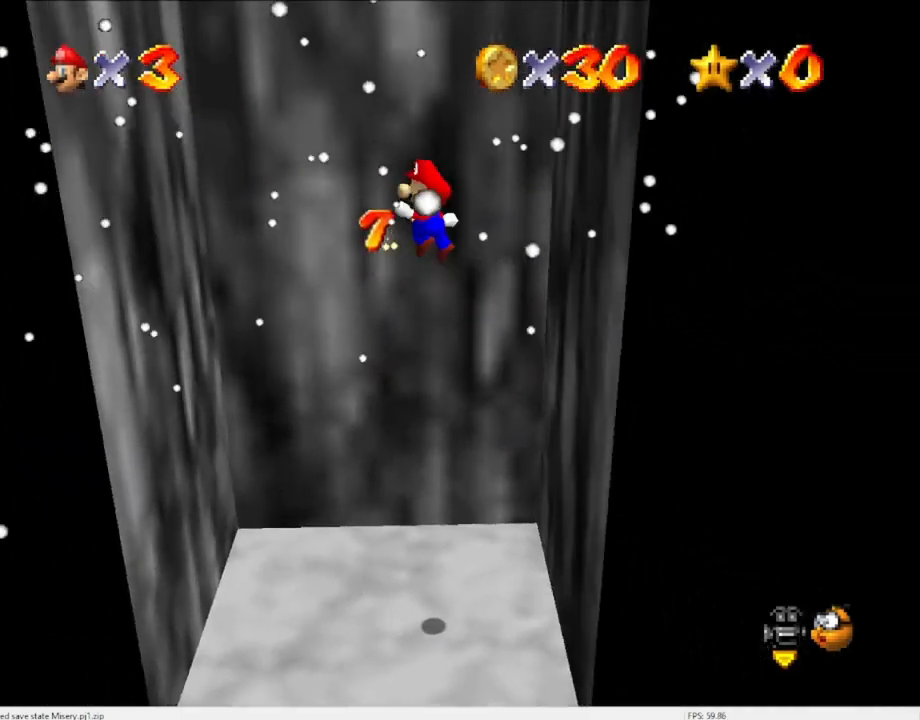
{"buttons": ["A"], "left_stick": "up-right", "events": [[500, "A", "down"], [500, "left_stick", "up-right"]]}
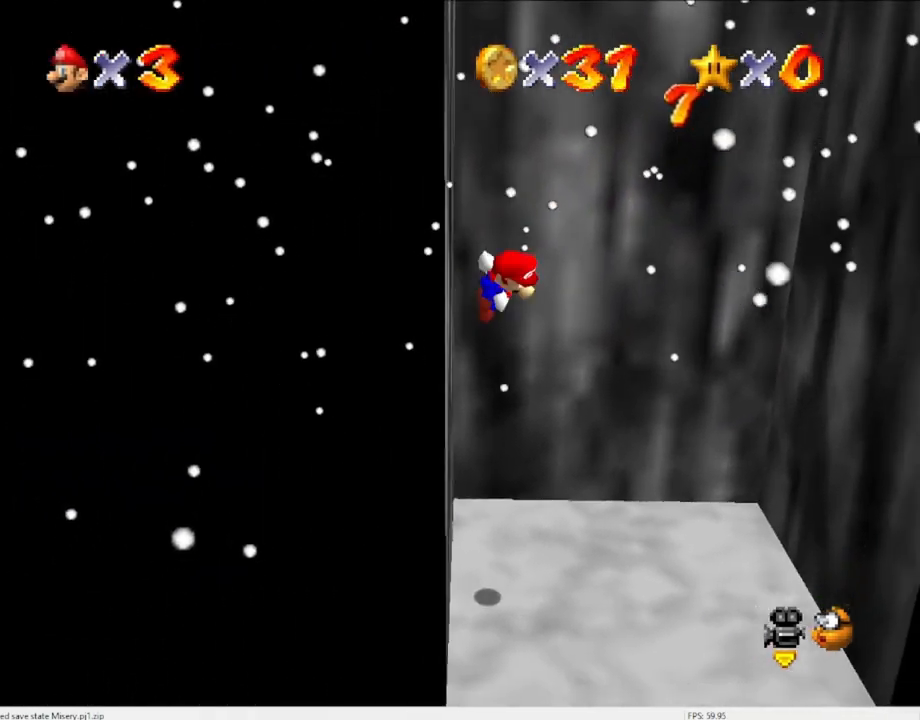
{"buttons": ["A"], "left_stick": "right", "events": [[100, "left_stick", "right"]]}
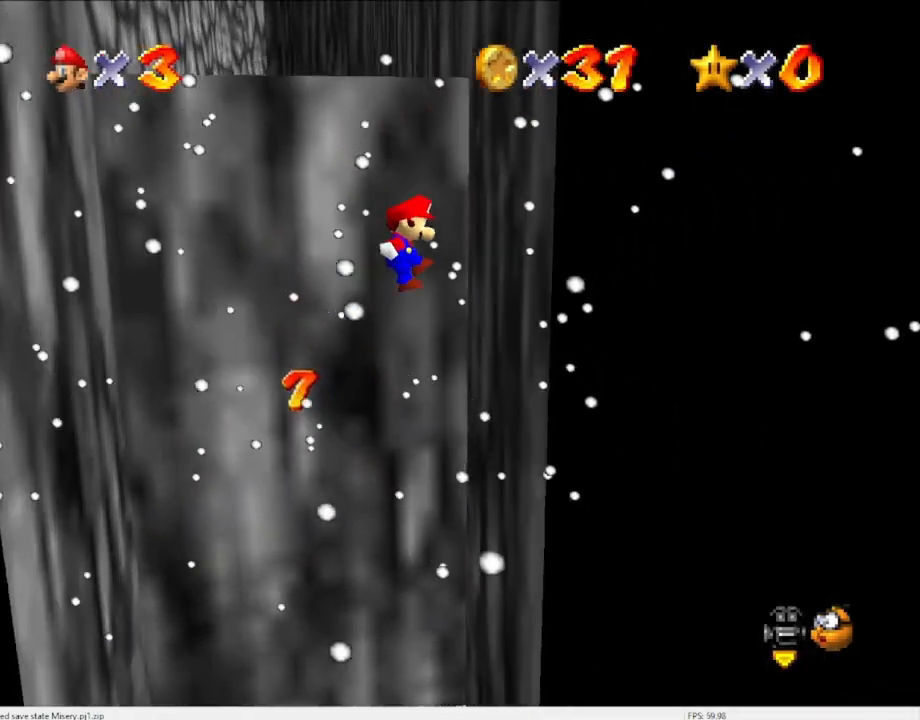
{"buttons": ["A"], "left_stick": "left", "events": [[100, "A", "up"], [200, "A", "down"], [233, "left_stick", "left"]]}
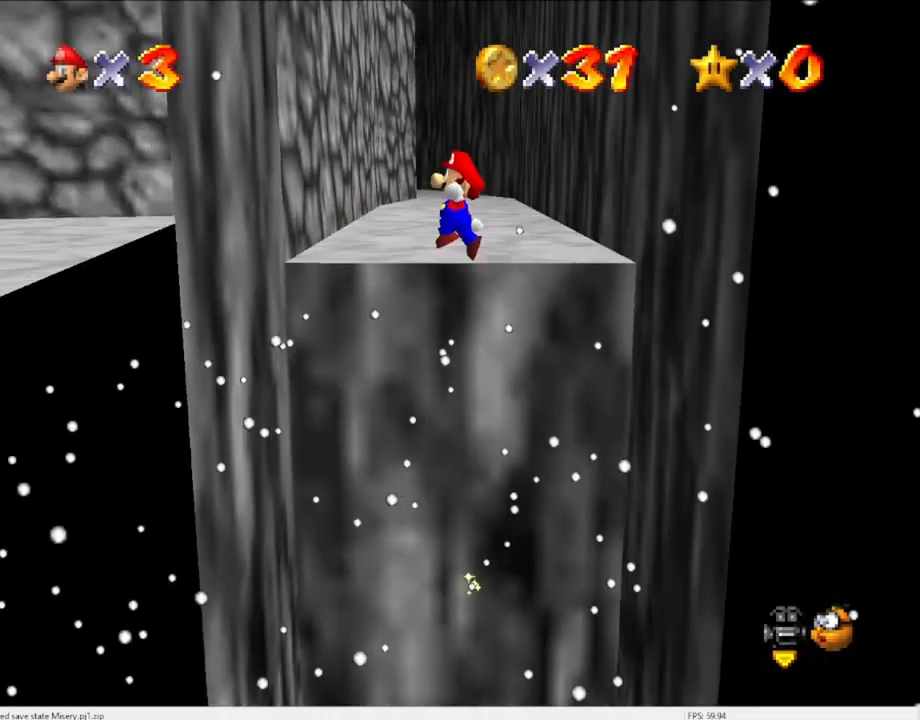
{"buttons": ["A"], "left_stick": "right", "events": [[233, "A", "up"], [333, "left_stick", "up"], [367, "A", "down"], [400, "left_stick", "right"]]}
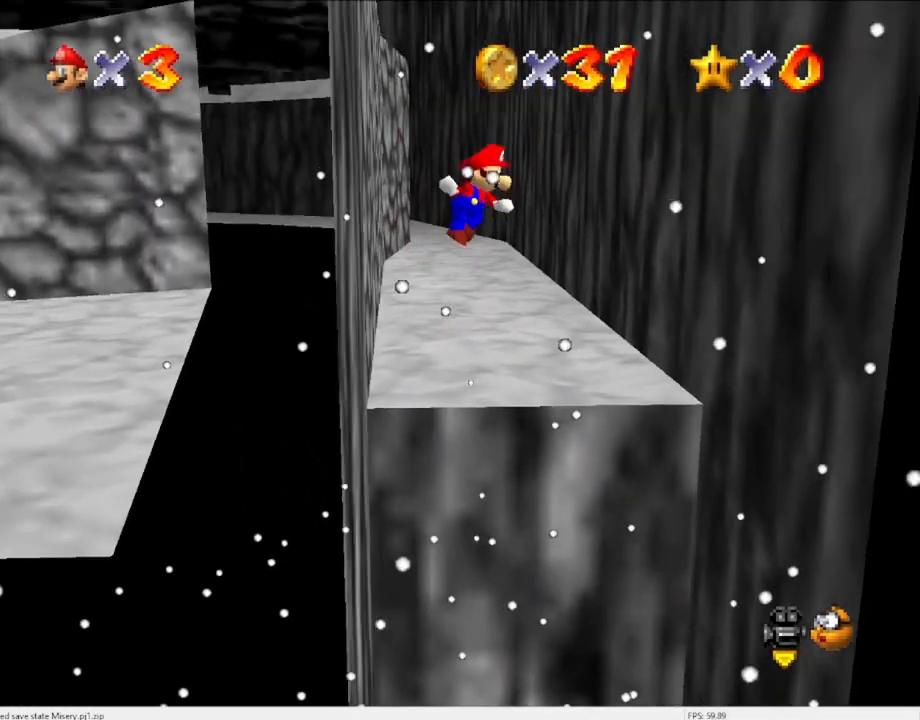
{"buttons": [], "left_stick": "right", "events": [[433, "A", "up"]]}
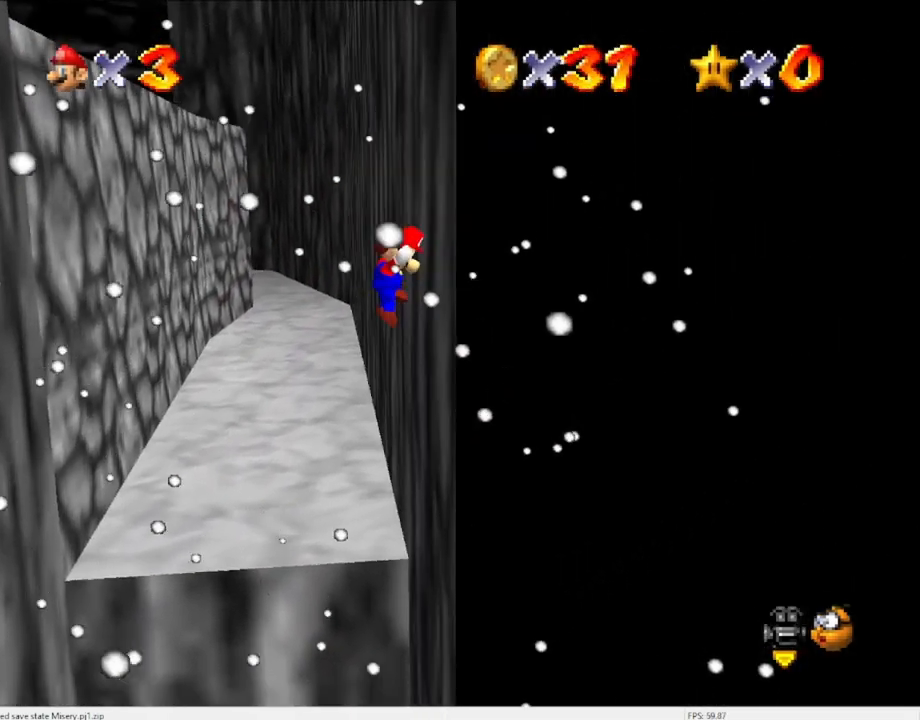
{"buttons": ["A"], "left_stick": "left", "events": [[100, "A", "down"], [100, "left_stick", "left"]]}
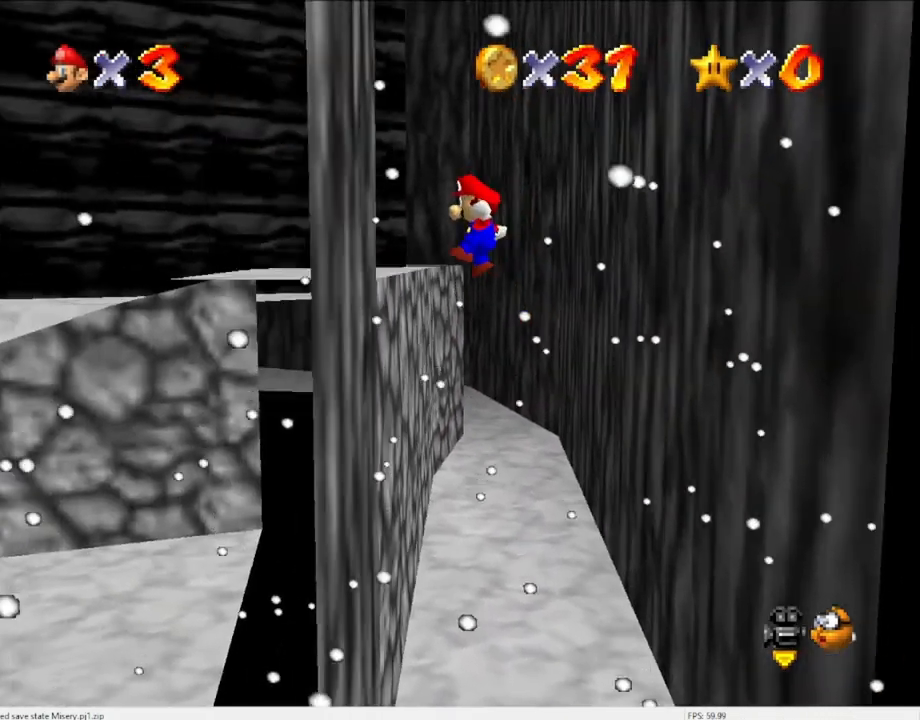
{"buttons": ["A"], "left_stick": "right", "events": [[167, "A", "up"], [233, "A", "down"], [233, "left_stick", "right"]]}
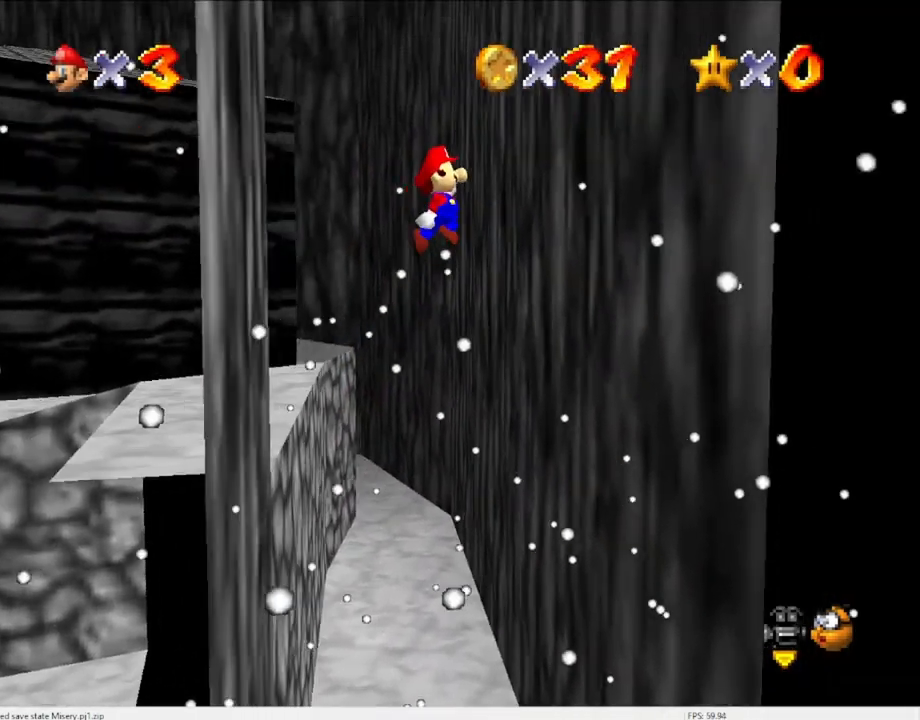
{"buttons": ["A"], "left_stick": "left", "events": [[267, "A", "up"], [367, "left_stick", "up"], [433, "A", "down"], [433, "left_stick", "left"]]}
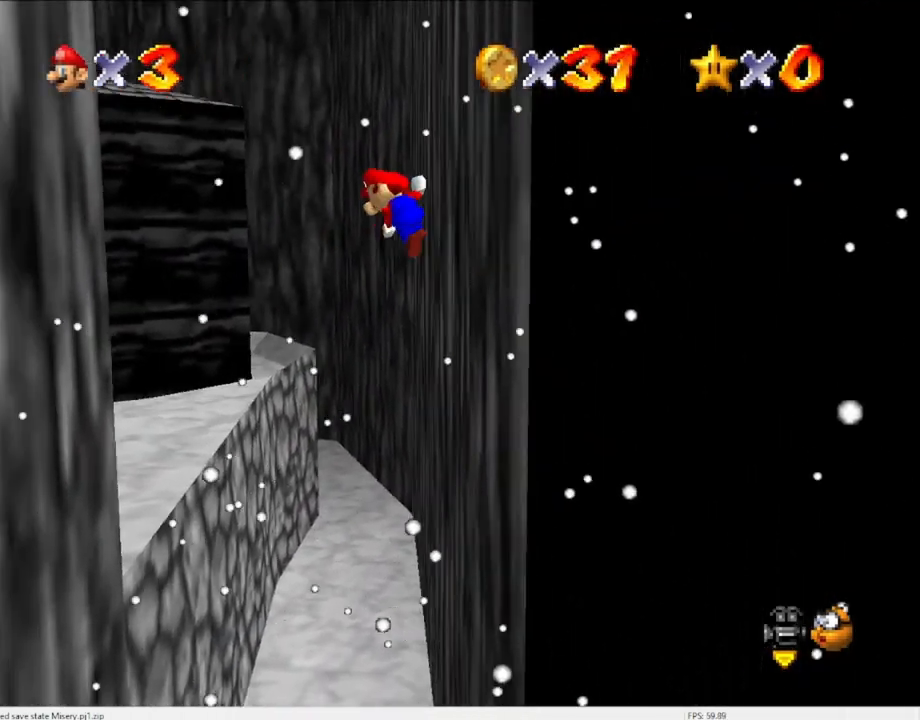
{"buttons": [], "left_stick": "left", "events": [[400, "A", "up"]]}
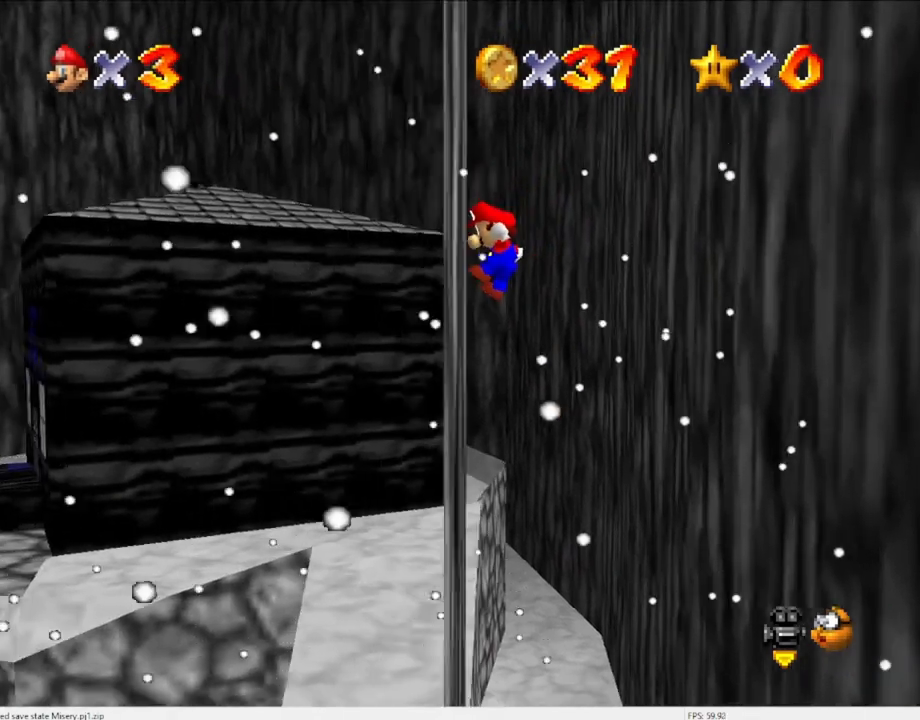
{"buttons": ["A"], "left_stick": "right", "events": [[100, "A", "down"], [133, "left_stick", "right"]]}
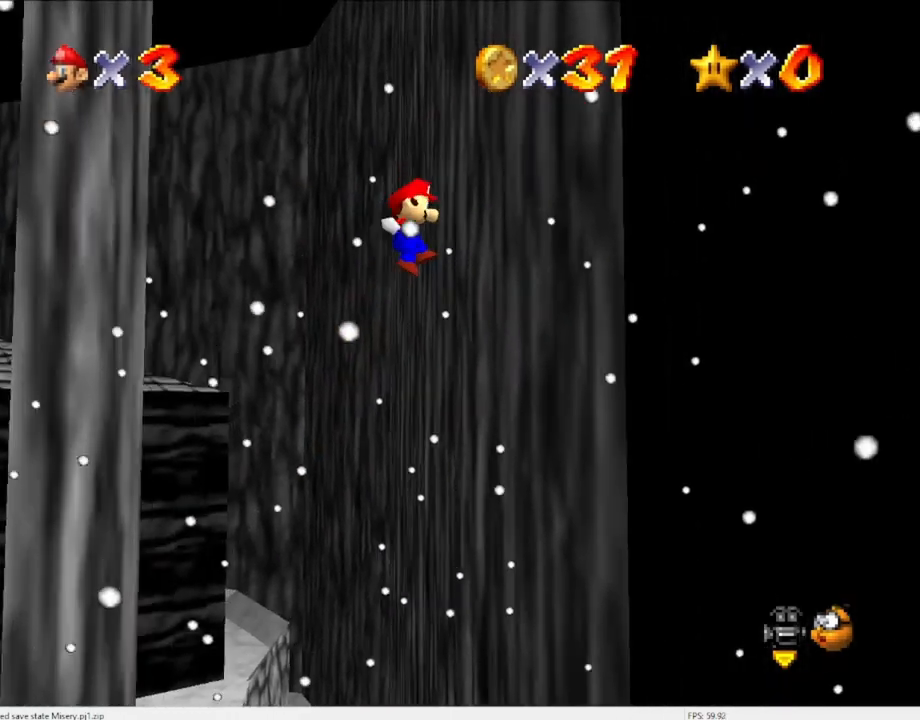
{"buttons": ["A"], "left_stick": "center", "events": [[167, "A", "up"], [233, "left_stick", "center"], [267, "A", "down"]]}
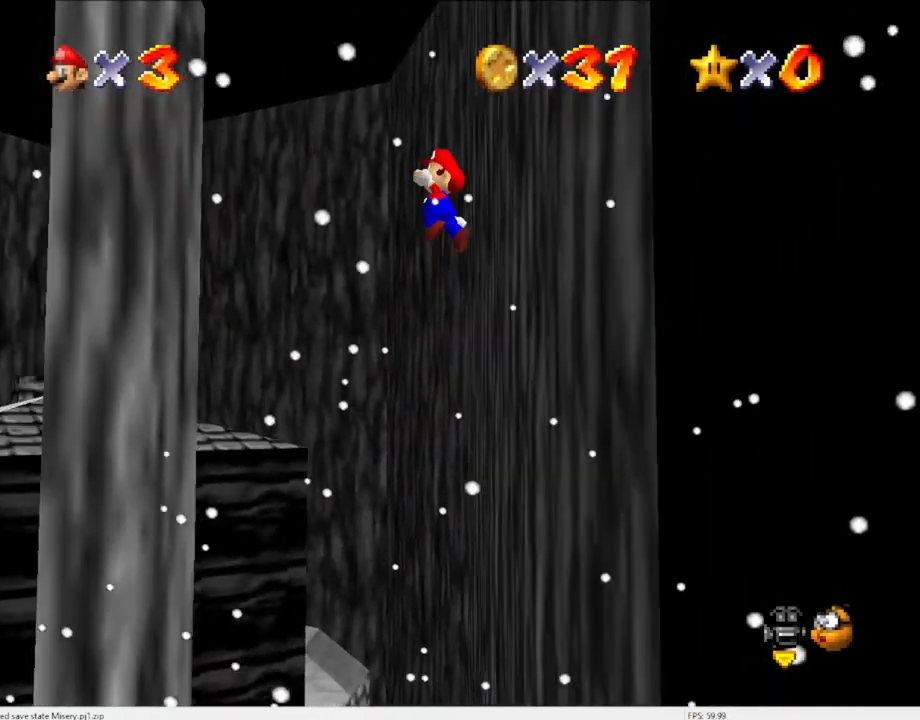
{"buttons": [], "left_stick": "left", "events": [[33, "left_stick", "left"], [367, "A", "up"]]}
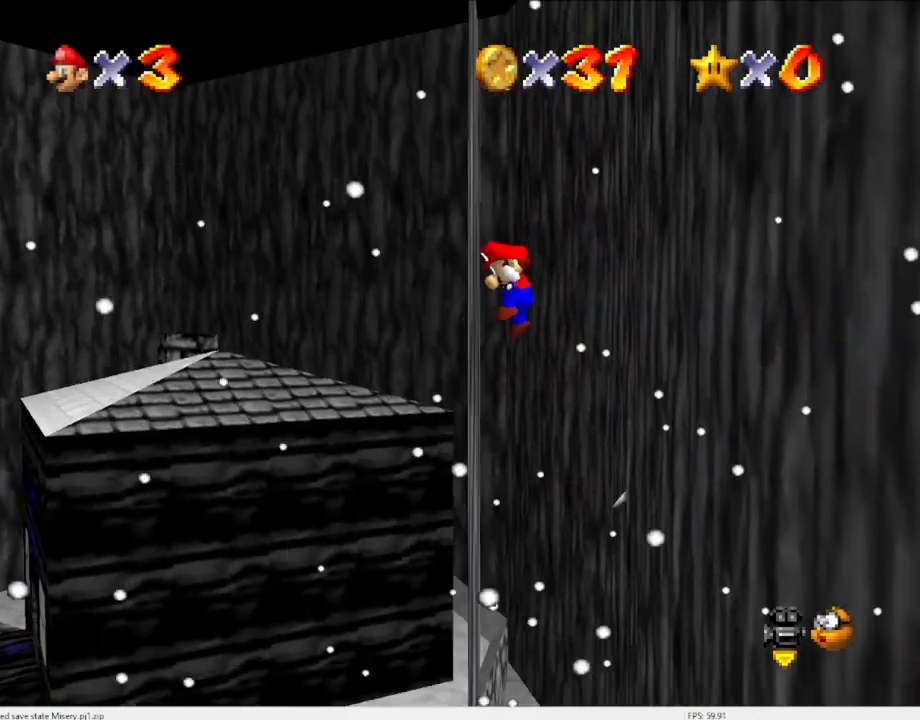
{"buttons": ["A"], "left_stick": "up-right", "events": [[33, "left_stick", "up-right"], [67, "A", "down"]]}
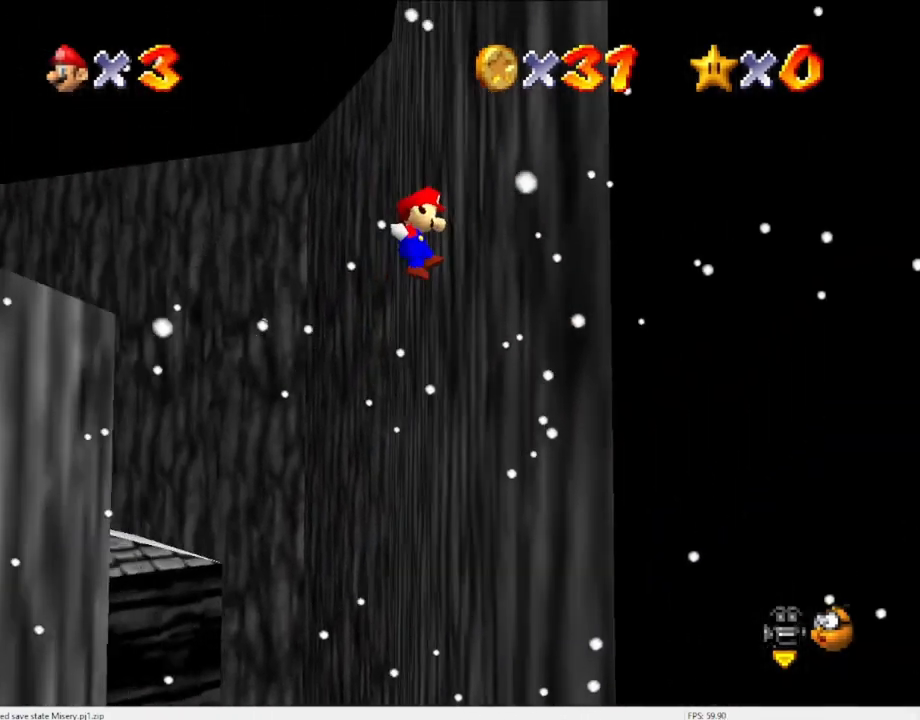
{"buttons": ["A"], "left_stick": "left", "events": [[133, "A", "up"], [233, "A", "down"], [233, "left_stick", "up-left"], [300, "left_stick", "left"]]}
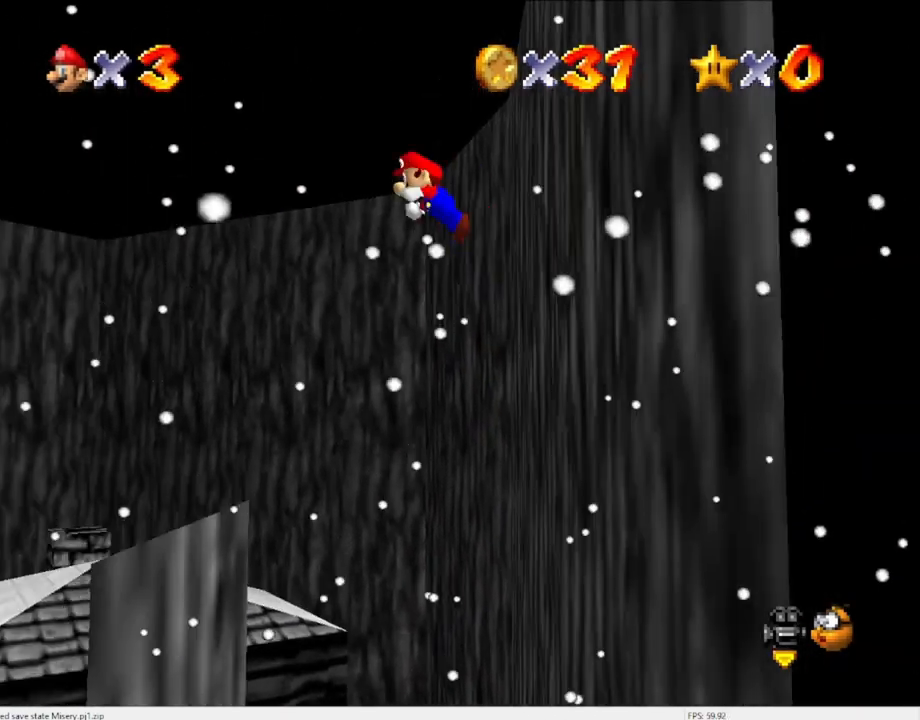
{"buttons": [], "left_stick": "left", "events": [[33, "B", "down"], [100, "B", "up"], [133, "A", "up"]]}
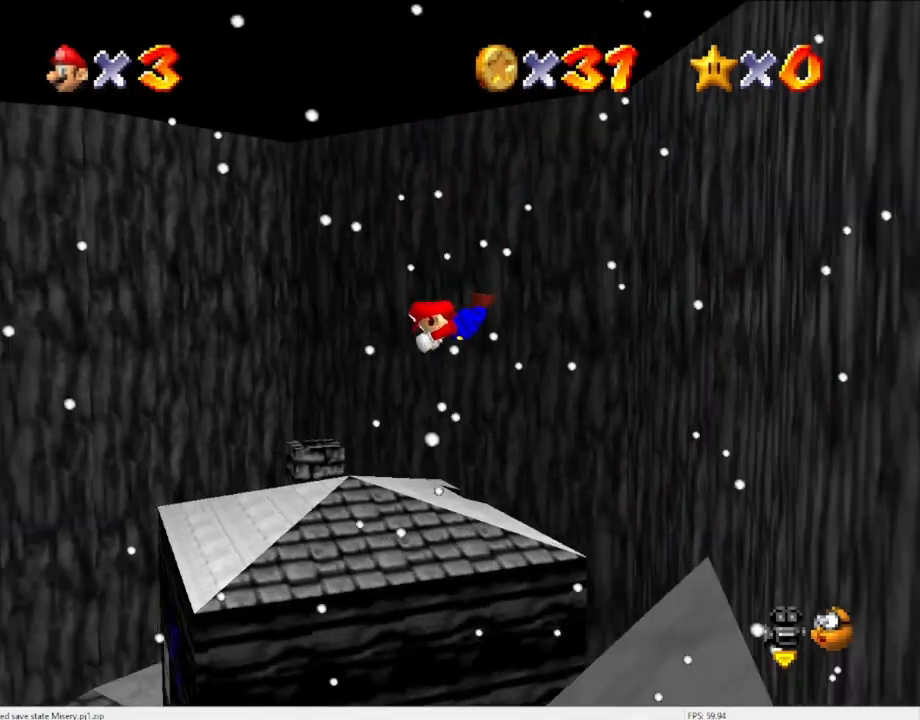
{"buttons": [], "left_stick": "up-left", "events": [[300, "left_stick", "up-left"]]}
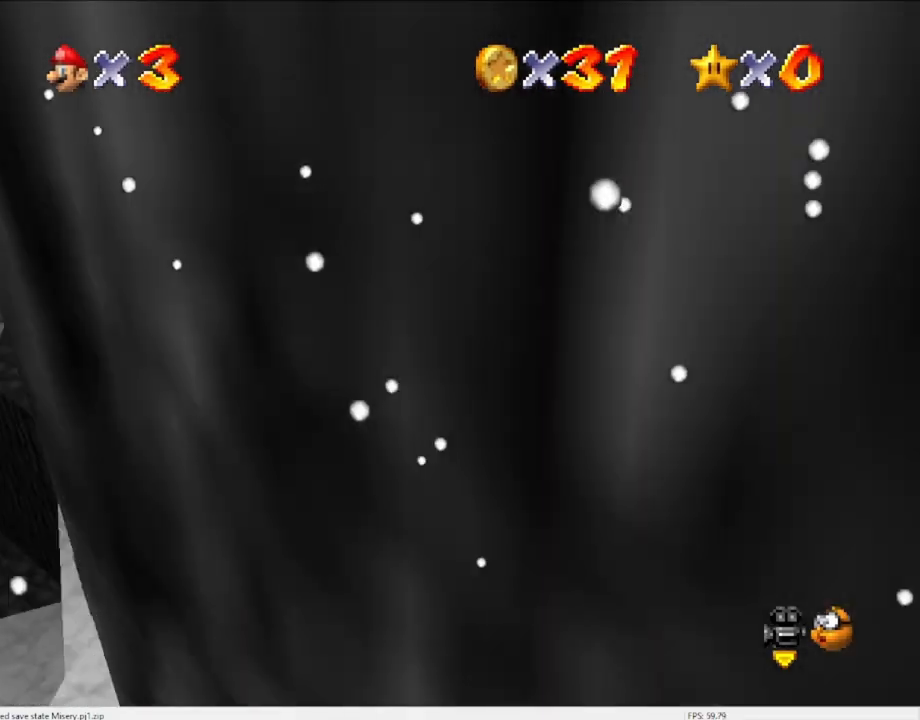
{"buttons": [], "left_stick": "up", "events": [[33, "left_stick", "up"]]}
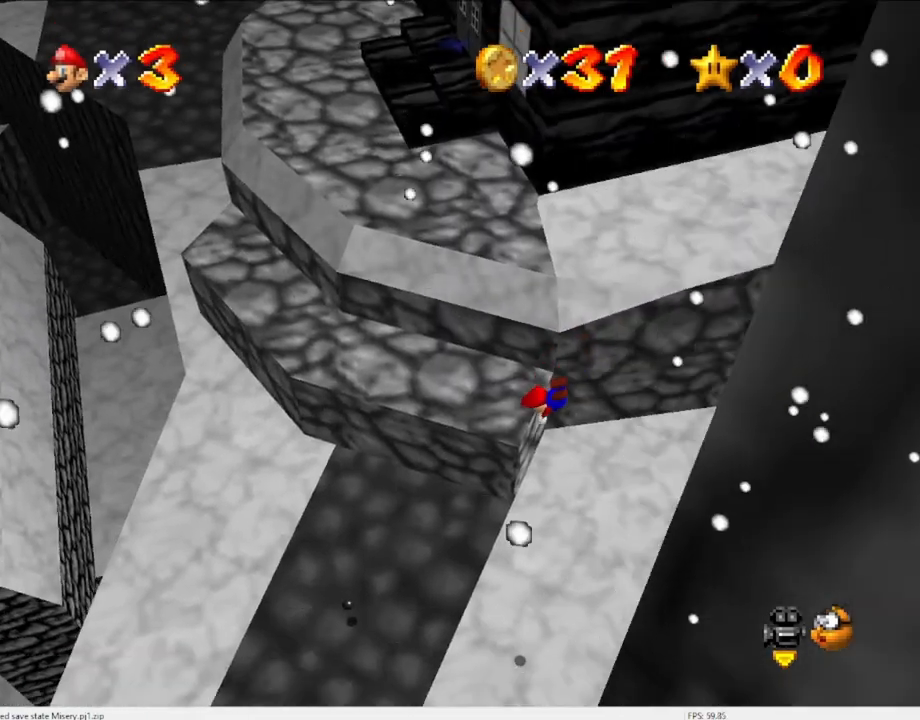
{"buttons": [], "left_stick": "up-right", "events": [[300, "left_stick", "up-right"]]}
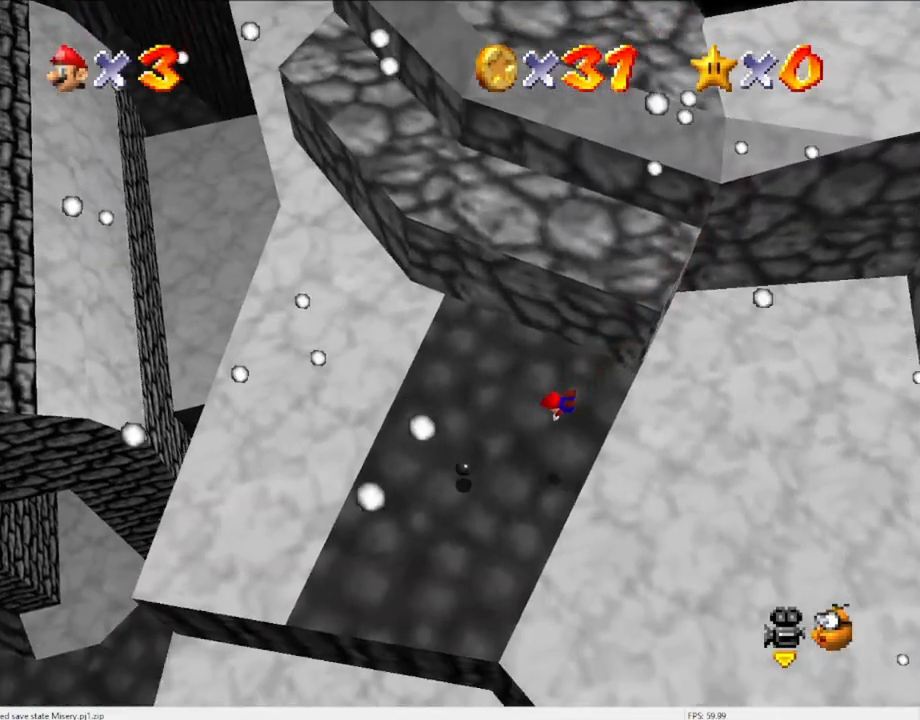
{"buttons": ["R1", "DPAD_DOWN"], "left_stick": "center", "events": [[267, "left_stick", "center"], [400, "R1", "down"], [433, "R1", "up"], [467, "DPAD_DOWN", "down"], [500, "R1", "down"]]}